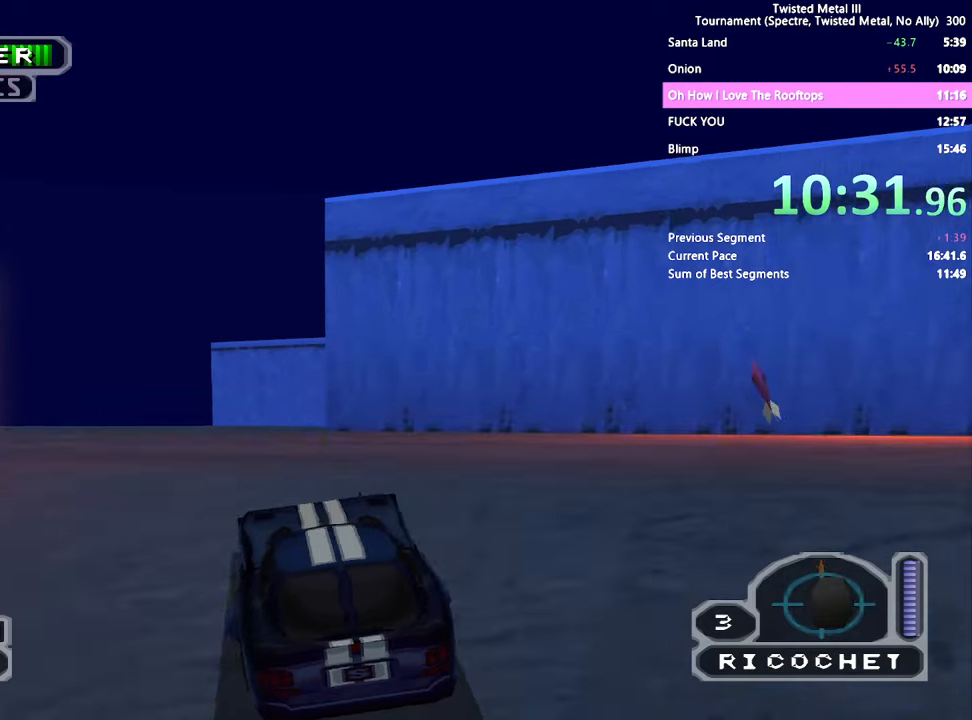
Gameplay with a controller (PlayStation layout); each line is a JSON object with the inputs held at the frame after it. "events" lists button and stick changes between this image and that frame as [ms after this image, input, new state], when the widget could be followed in between. Not read: L3 R3.
{"buttons": ["SQUARE"], "left_stick": "center", "right_stick": "center", "events": [[150, "R1", "up"]]}
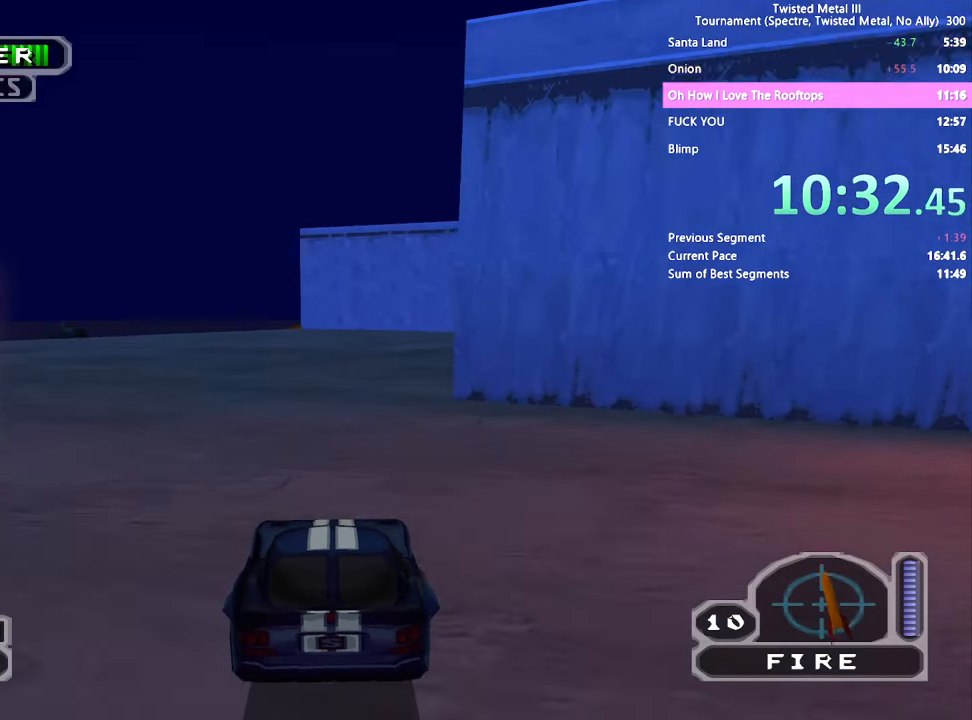
{"buttons": ["SQUARE"], "left_stick": "center", "right_stick": "center", "events": [[166, "R1", "down"], [266, "R1", "up"], [366, "DPAD_RIGHT", "down"], [466, "DPAD_RIGHT", "up"]]}
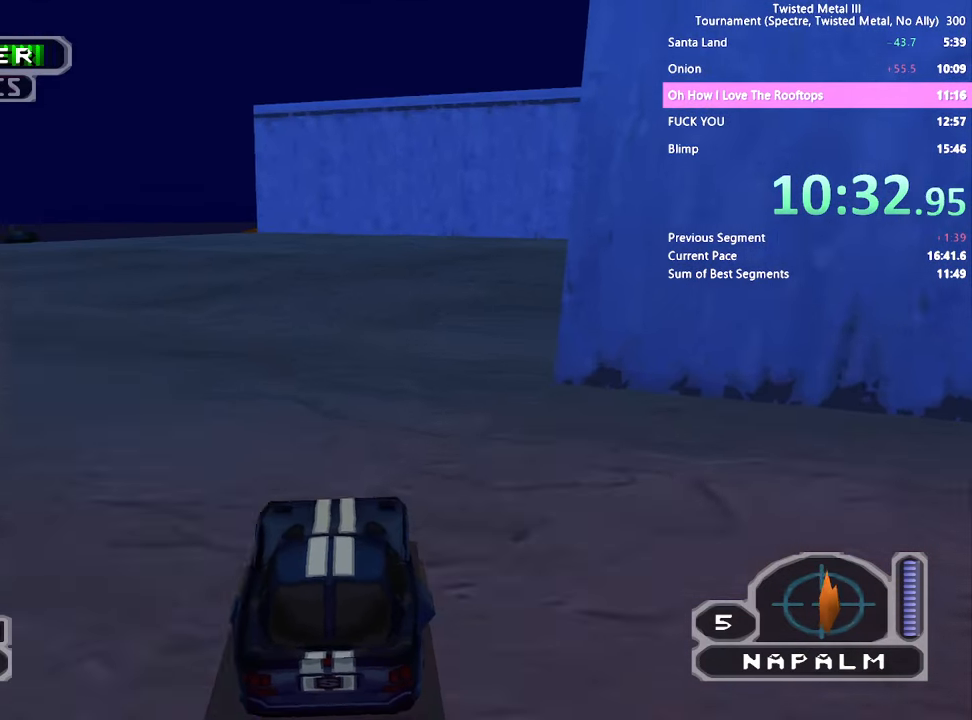
{"buttons": ["SQUARE"], "left_stick": "center", "right_stick": "center", "events": [[66, "DPAD_RIGHT", "down"], [200, "DPAD_RIGHT", "up"], [316, "DPAD_RIGHT", "down"], [400, "DPAD_RIGHT", "up"]]}
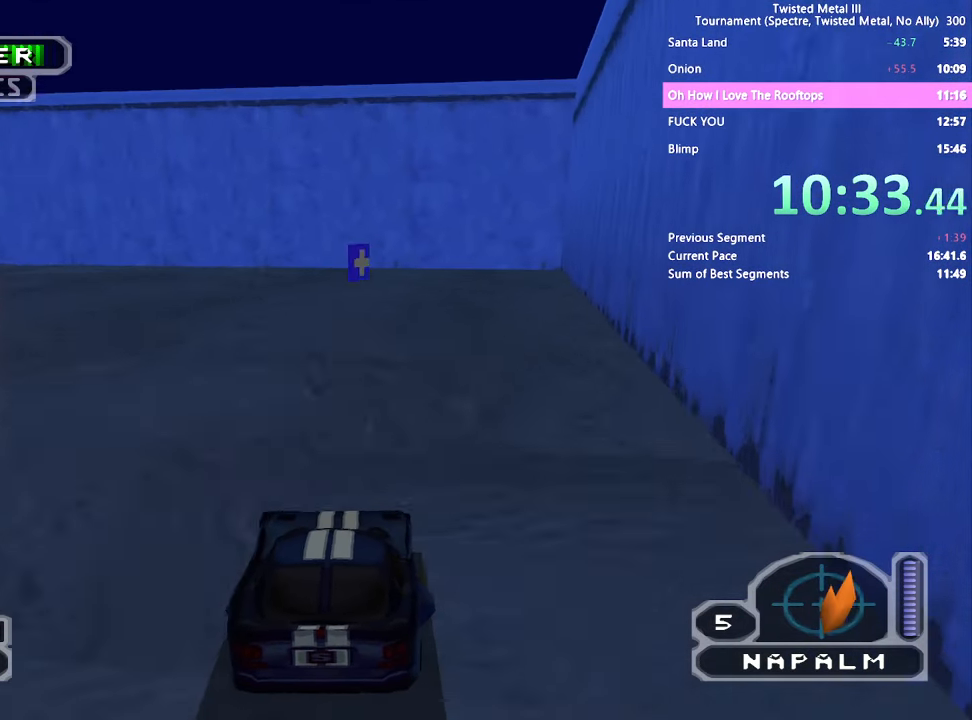
{"buttons": ["SQUARE"], "left_stick": "center", "right_stick": "center", "events": [[116, "DPAD_LEFT", "down"], [200, "DPAD_LEFT", "up"], [250, "R1", "down"], [366, "R1", "up"]]}
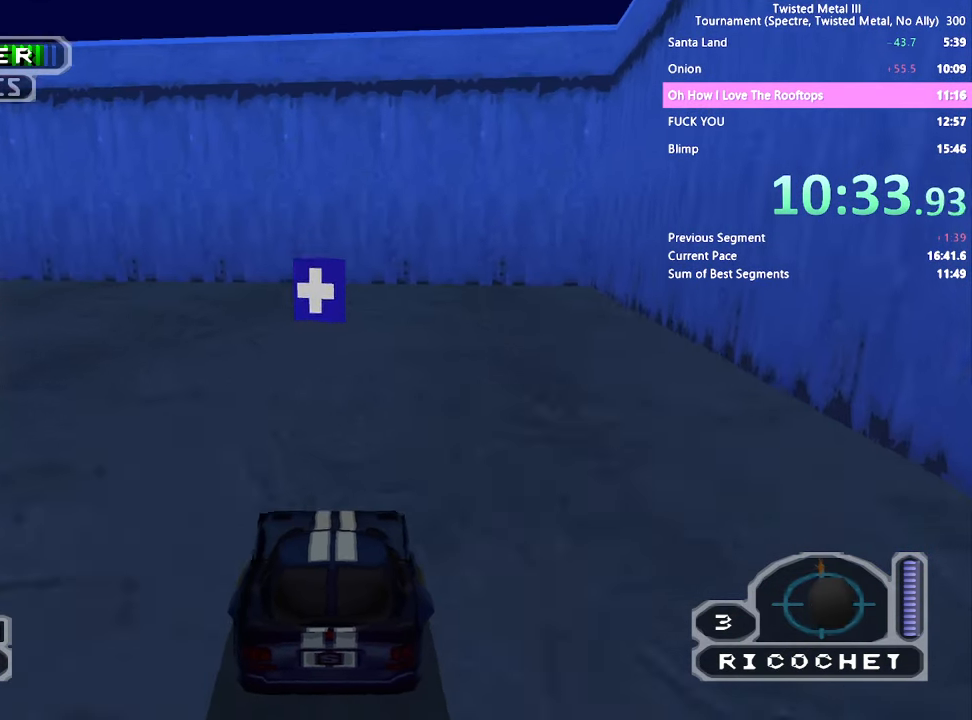
{"buttons": ["CROSS", "SQUARE", "R1", "DPAD_LEFT"], "left_stick": "center", "right_stick": "center", "events": [[150, "DPAD_LEFT", "down"], [200, "CROSS", "down"], [450, "R1", "down"]]}
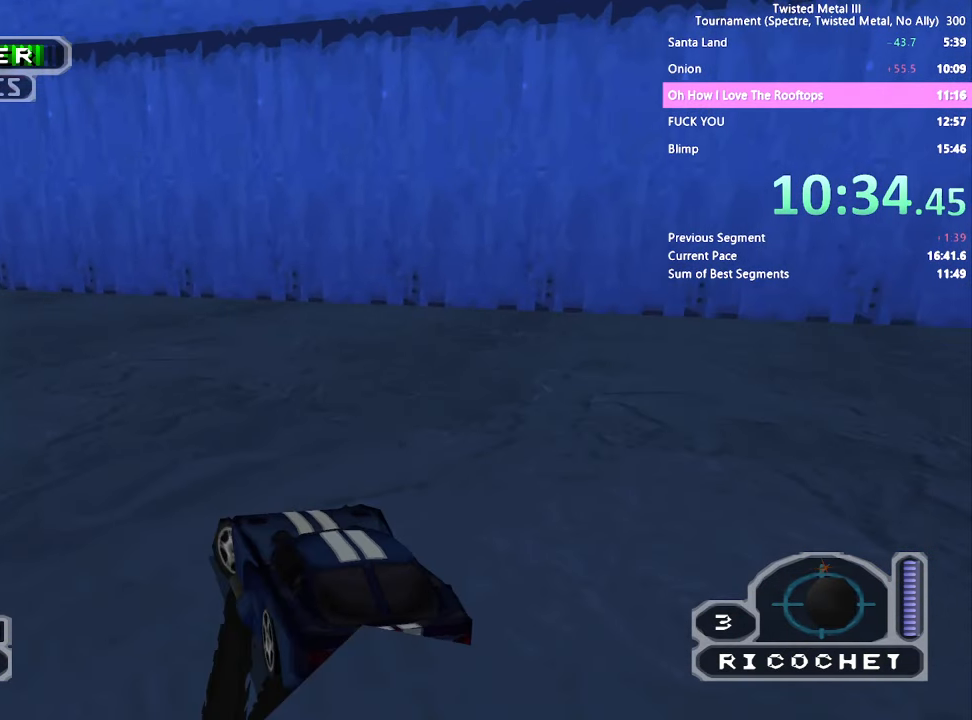
{"buttons": ["SQUARE", "R1", "DPAD_RIGHT"], "left_stick": "center", "right_stick": "center", "events": [[16, "CROSS", "up"], [100, "R1", "up"], [266, "DPAD_LEFT", "up"], [500, "DPAD_RIGHT", "down"], [500, "R1", "down"]]}
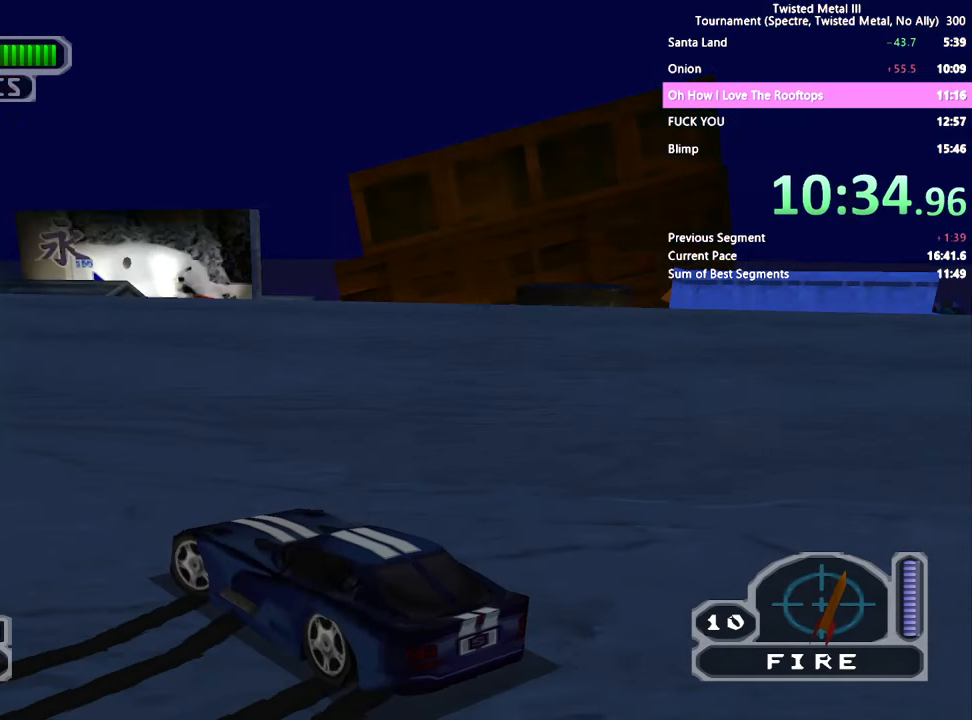
{"buttons": ["SQUARE"], "left_stick": "center", "right_stick": "center", "events": [[100, "R1", "up"], [300, "DPAD_RIGHT", "up"]]}
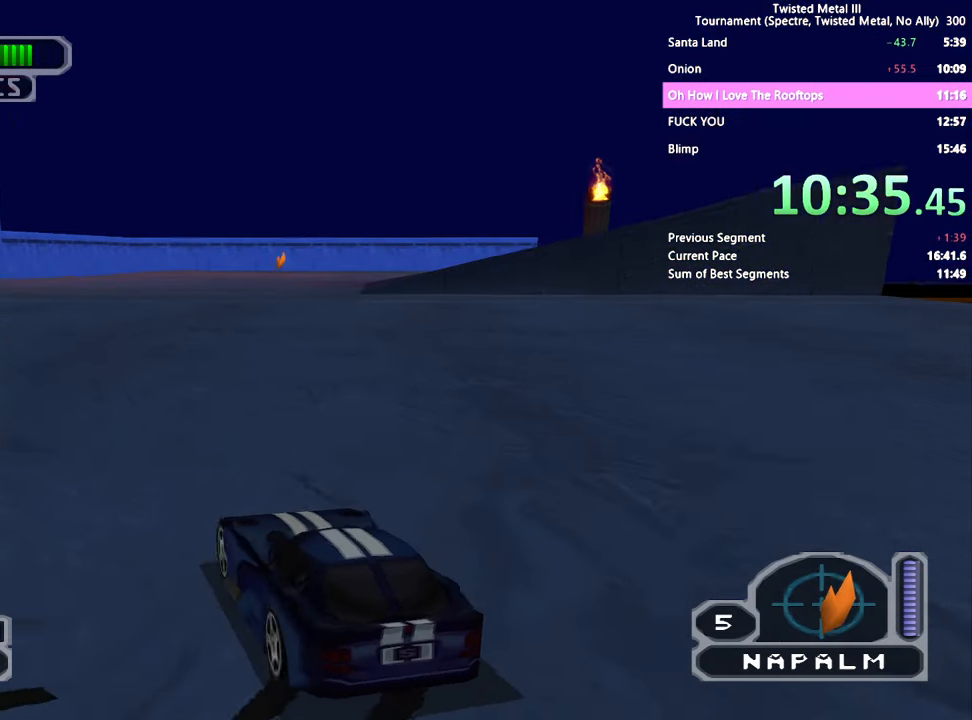
{"buttons": ["SQUARE"], "left_stick": "center", "right_stick": "center", "events": [[50, "R1", "down"], [150, "R1", "up"], [166, "DPAD_RIGHT", "down"], [300, "DPAD_RIGHT", "up"]]}
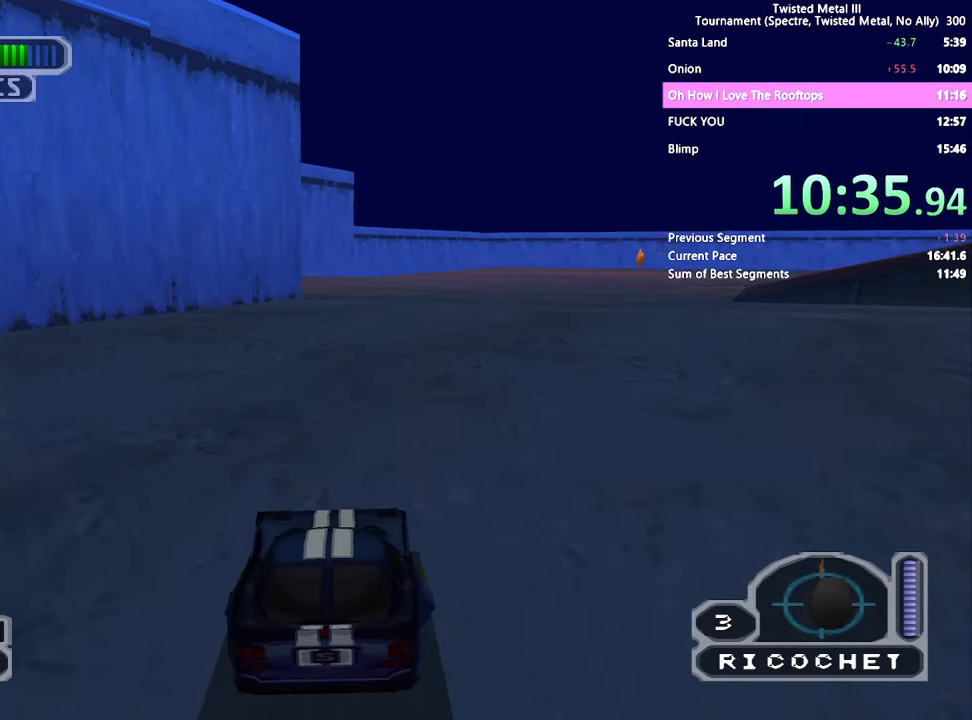
{"buttons": ["SQUARE"], "left_stick": "center", "right_stick": "center", "events": [[66, "DPAD_RIGHT", "down"], [150, "DPAD_RIGHT", "up"], [300, "DPAD_RIGHT", "down"], [400, "DPAD_RIGHT", "up"]]}
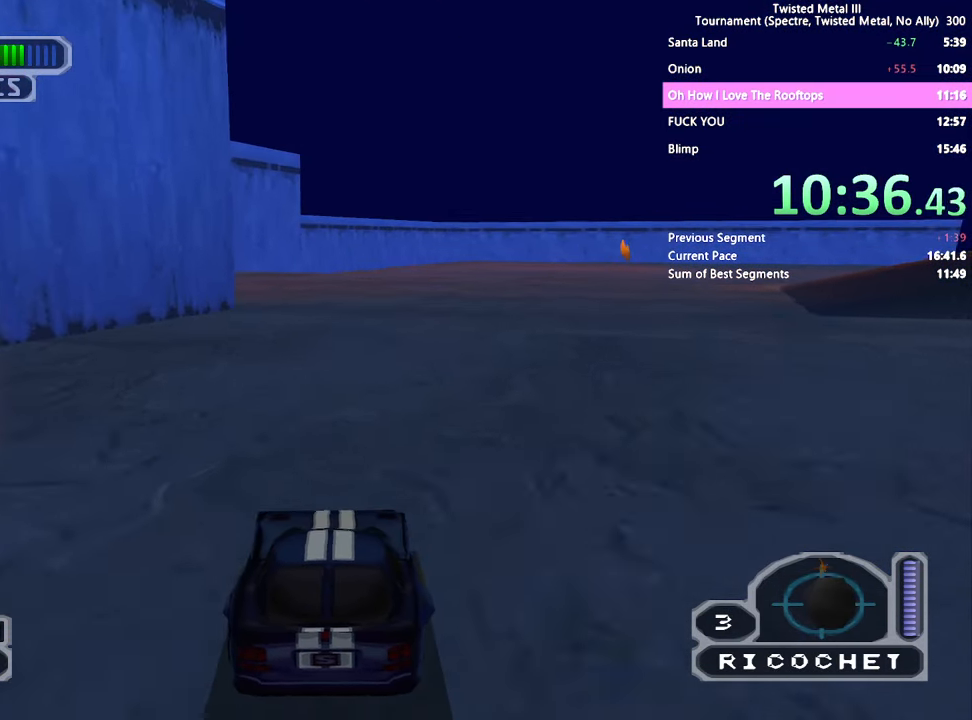
{"buttons": ["SQUARE", "DPAD_RIGHT"], "left_stick": "center", "right_stick": "center", "events": [[50, "DPAD_RIGHT", "down"], [150, "DPAD_RIGHT", "up"], [250, "DPAD_RIGHT", "down"], [350, "DPAD_RIGHT", "up"], [400, "DPAD_RIGHT", "down"]]}
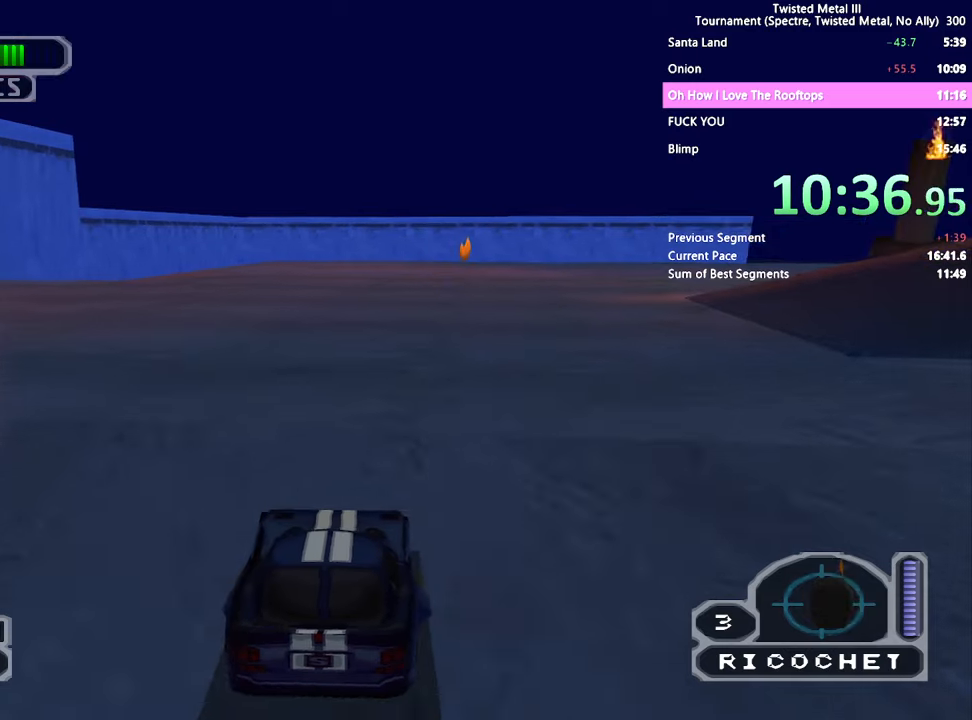
{"buttons": ["DPAD_RIGHT"], "left_stick": "center", "right_stick": "center", "events": [[17, "DPAD_RIGHT", "up"], [100, "DPAD_RIGHT", "down"], [250, "SQUARE", "up"]]}
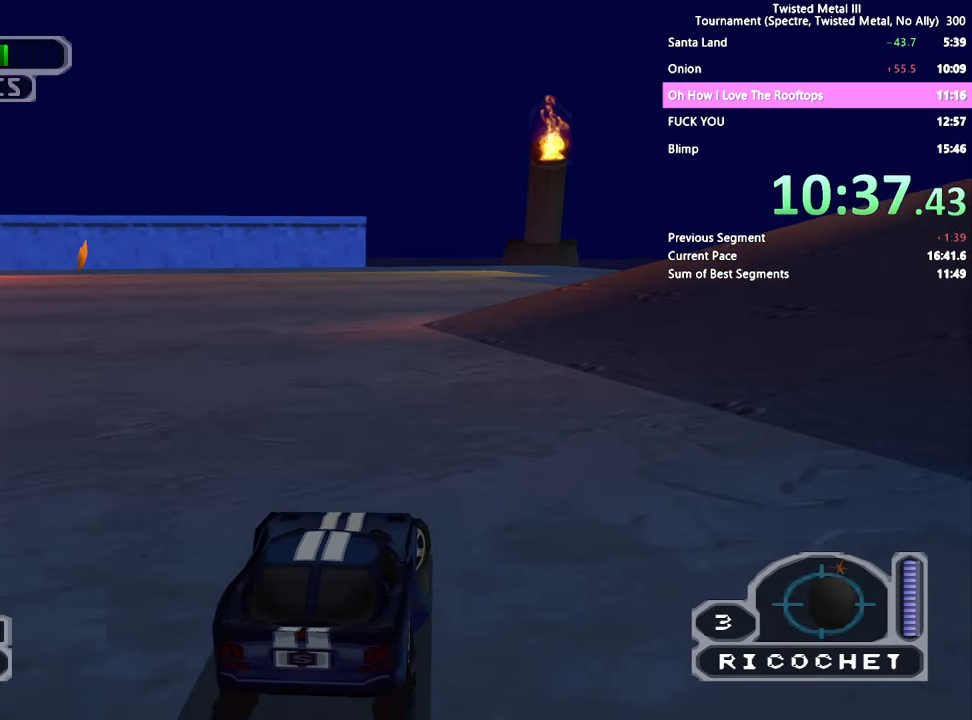
{"buttons": ["SQUARE"], "left_stick": "center", "right_stick": "center", "events": [[50, "SQUARE", "down"], [317, "DPAD_RIGHT", "up"]]}
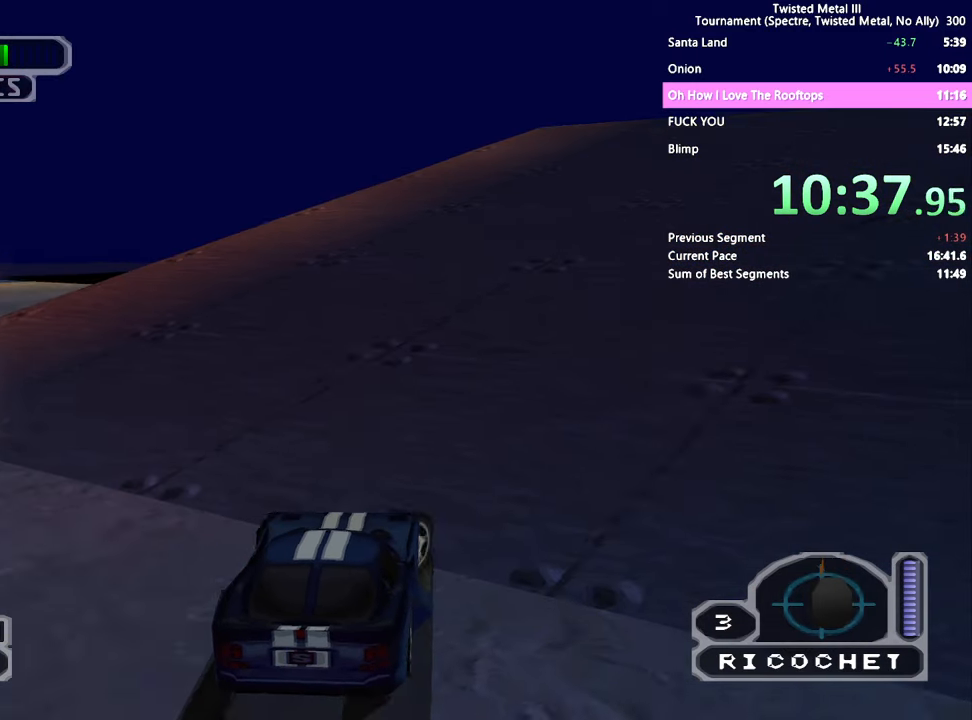
{"buttons": ["SQUARE", "DPAD_RIGHT"], "left_stick": "center", "right_stick": "center", "events": [[100, "DPAD_RIGHT", "down"], [167, "DPAD_RIGHT", "up"], [417, "DPAD_RIGHT", "down"]]}
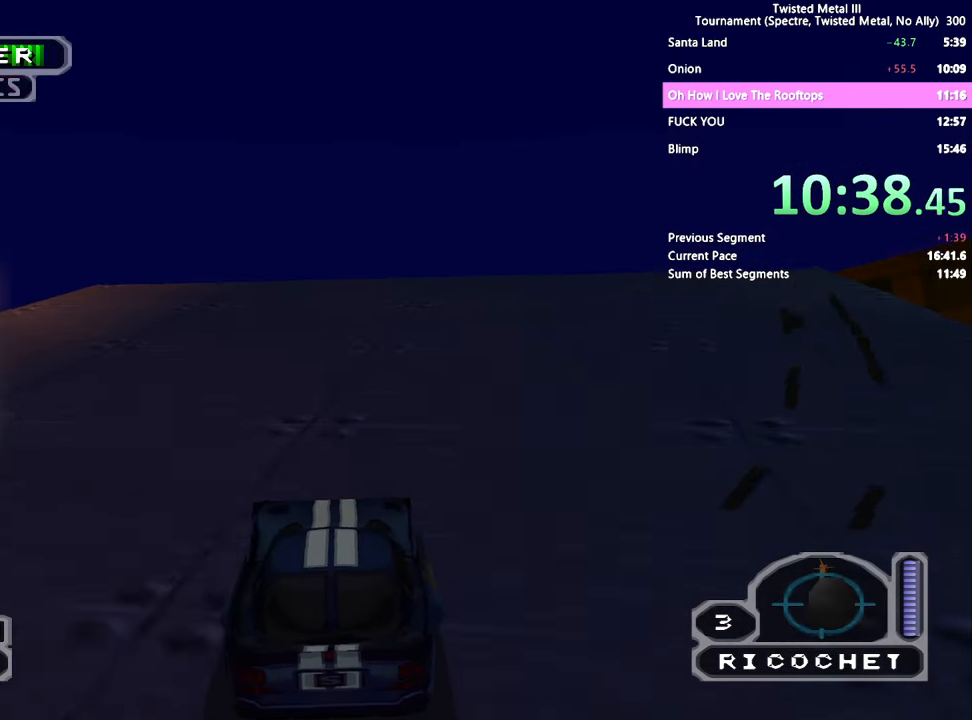
{"buttons": ["SQUARE", "TRIANGLE"], "left_stick": "center", "right_stick": "center", "events": [[50, "DPAD_RIGHT", "up"], [250, "DPAD_RIGHT", "down"], [350, "DPAD_RIGHT", "up"], [400, "TRIANGLE", "down"]]}
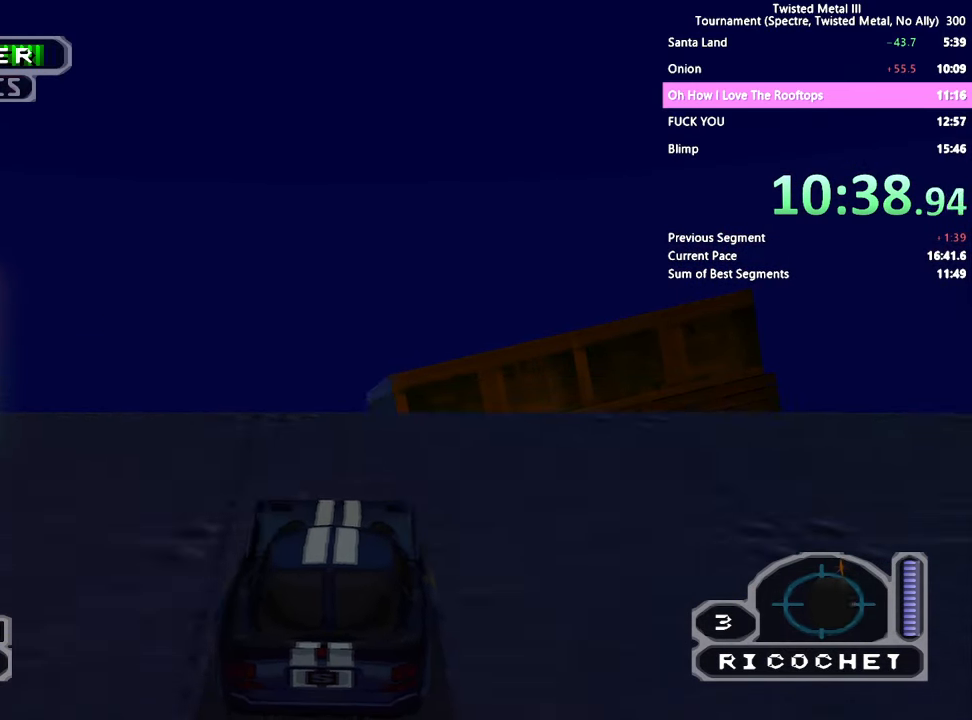
{"buttons": [], "left_stick": "center", "right_stick": "center", "events": [[217, "TRIANGLE", "up"], [350, "SQUARE", "up"]]}
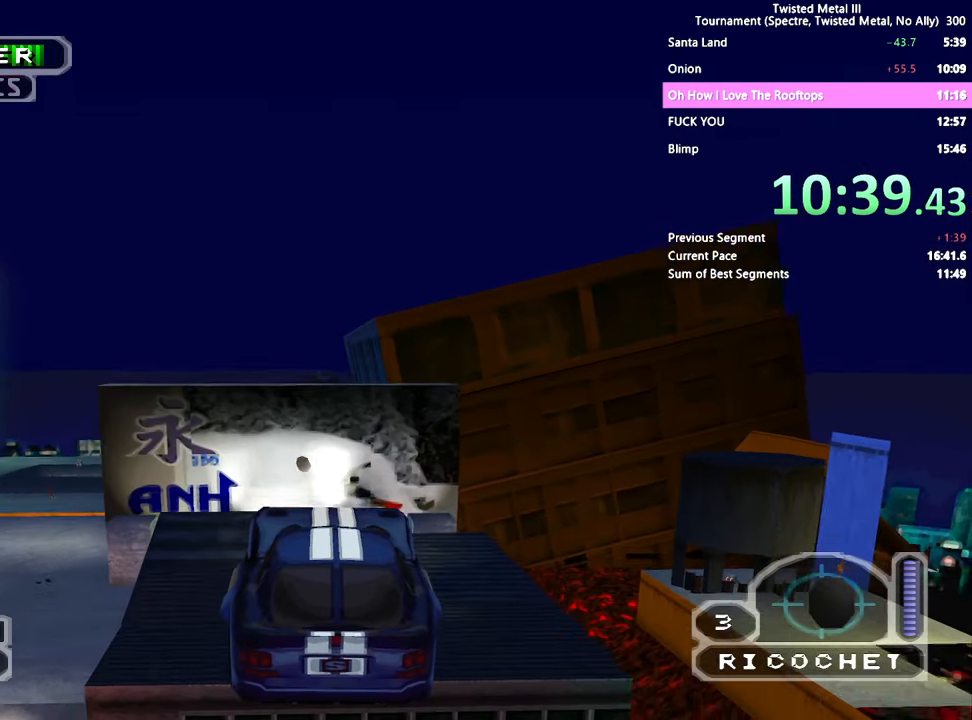
{"buttons": [], "left_stick": "center", "right_stick": "center", "events": []}
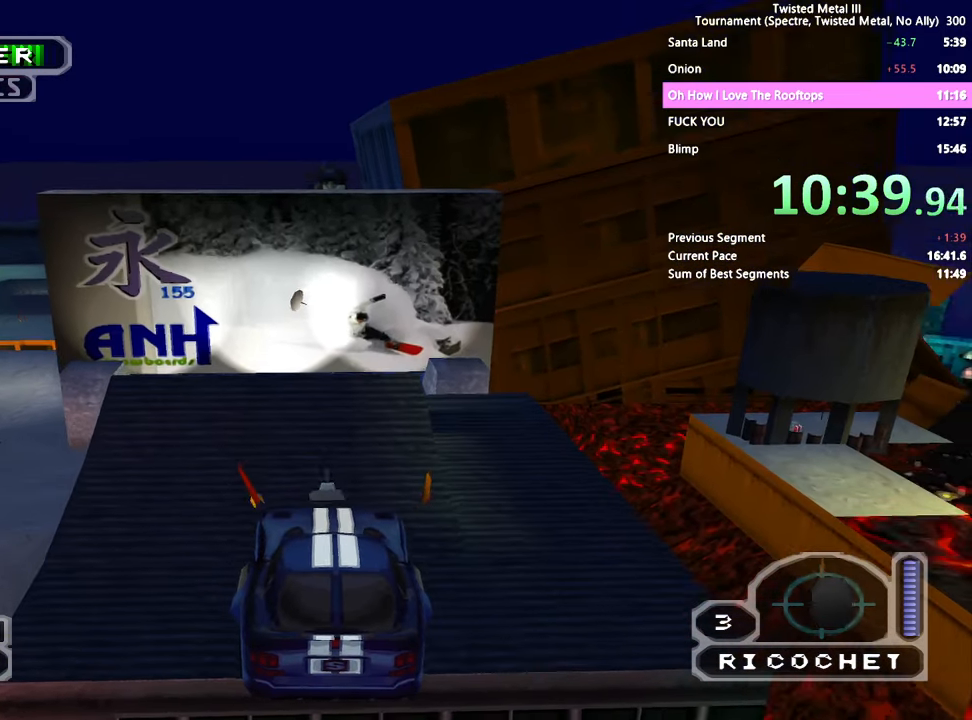
{"buttons": [], "left_stick": "center", "right_stick": "center", "events": []}
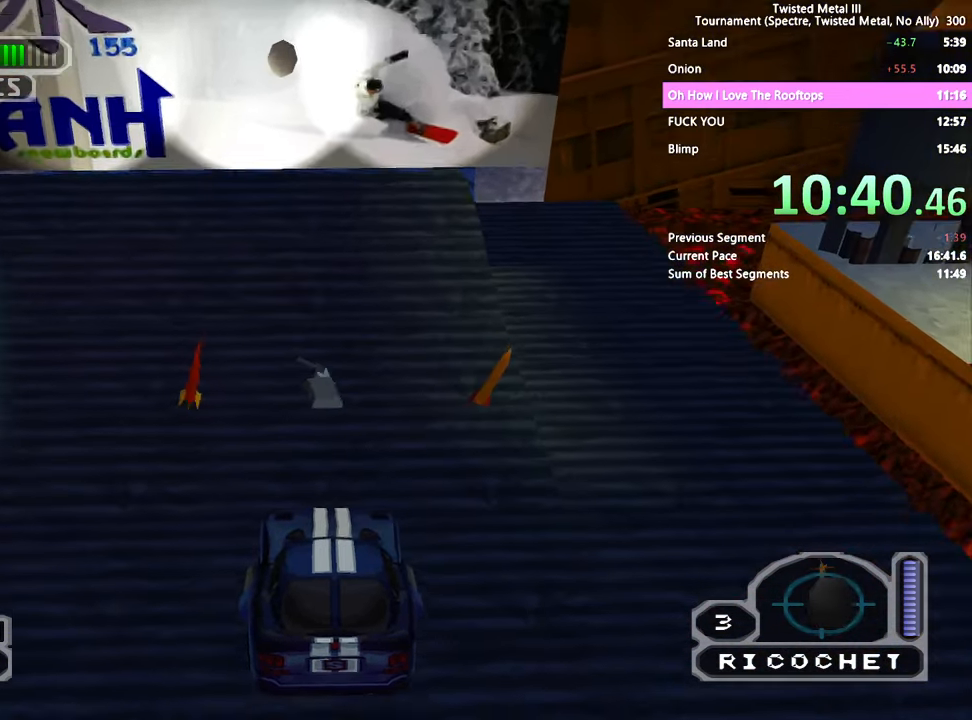
{"buttons": ["DPAD_DOWN"], "left_stick": "center", "right_stick": "center", "events": [[350, "DPAD_DOWN", "down"]]}
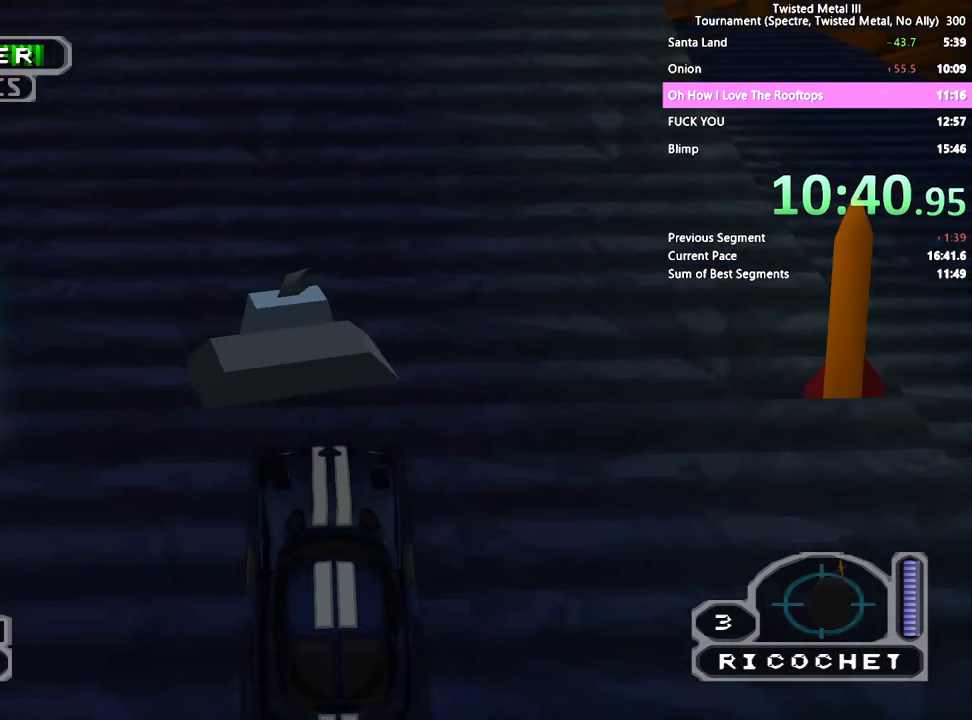
{"buttons": ["DPAD_DOWN"], "left_stick": "center", "right_stick": "center", "events": []}
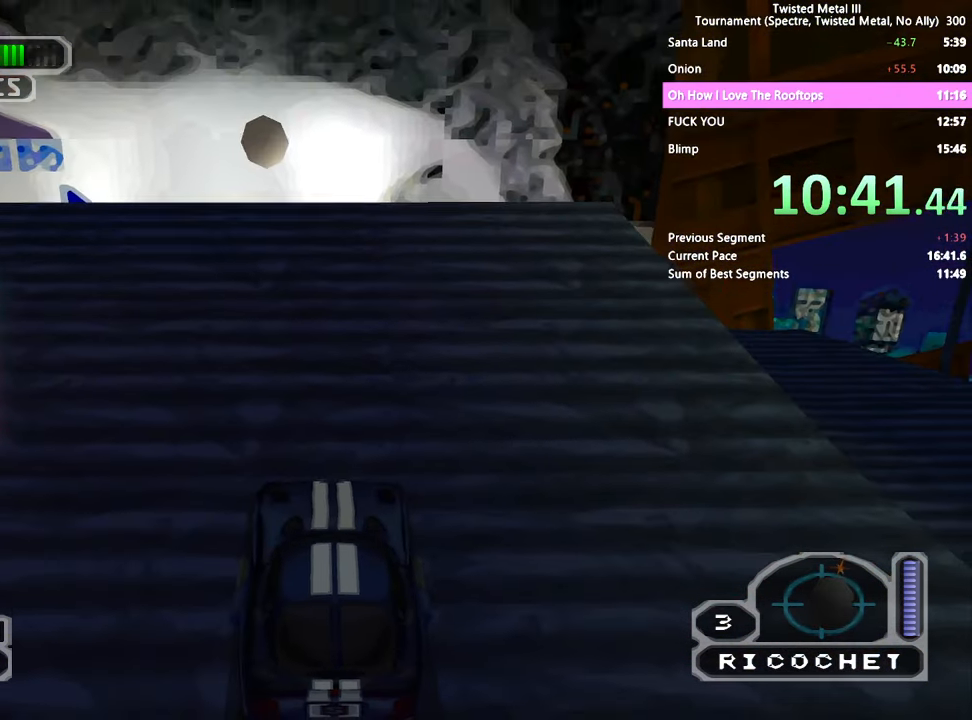
{"buttons": ["SQUARE", "DPAD_LEFT"], "left_stick": "center", "right_stick": "center", "events": [[400, "DPAD_DOWN", "up"], [400, "DPAD_LEFT", "down"], [400, "SQUARE", "down"]]}
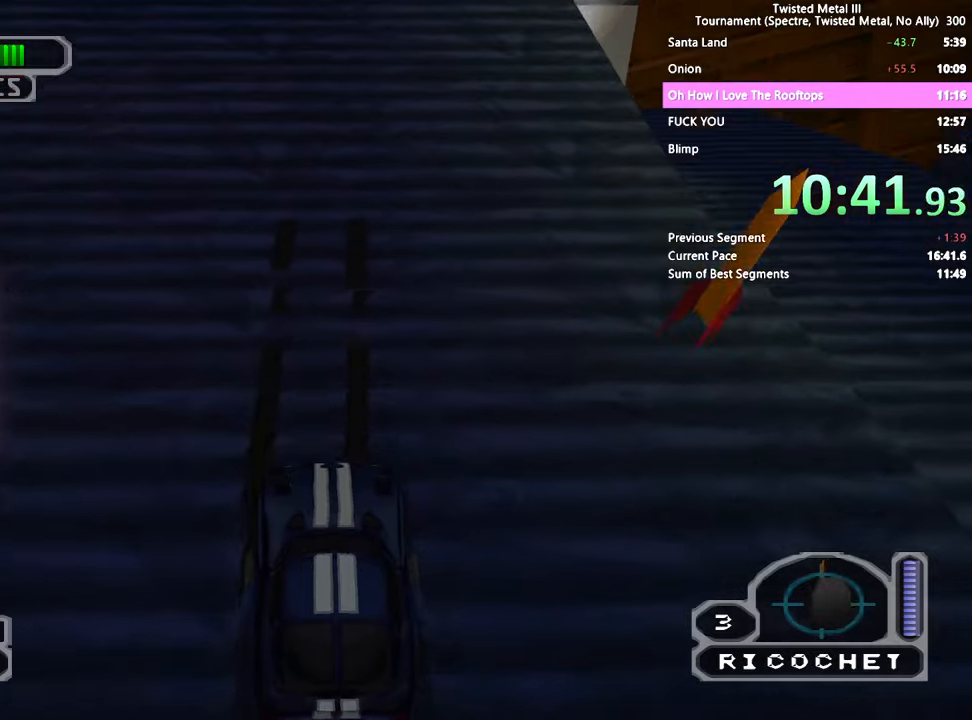
{"buttons": ["SQUARE", "TRIANGLE"], "left_stick": "center", "right_stick": "center", "events": [[267, "DPAD_LEFT", "up"], [350, "TRIANGLE", "down"]]}
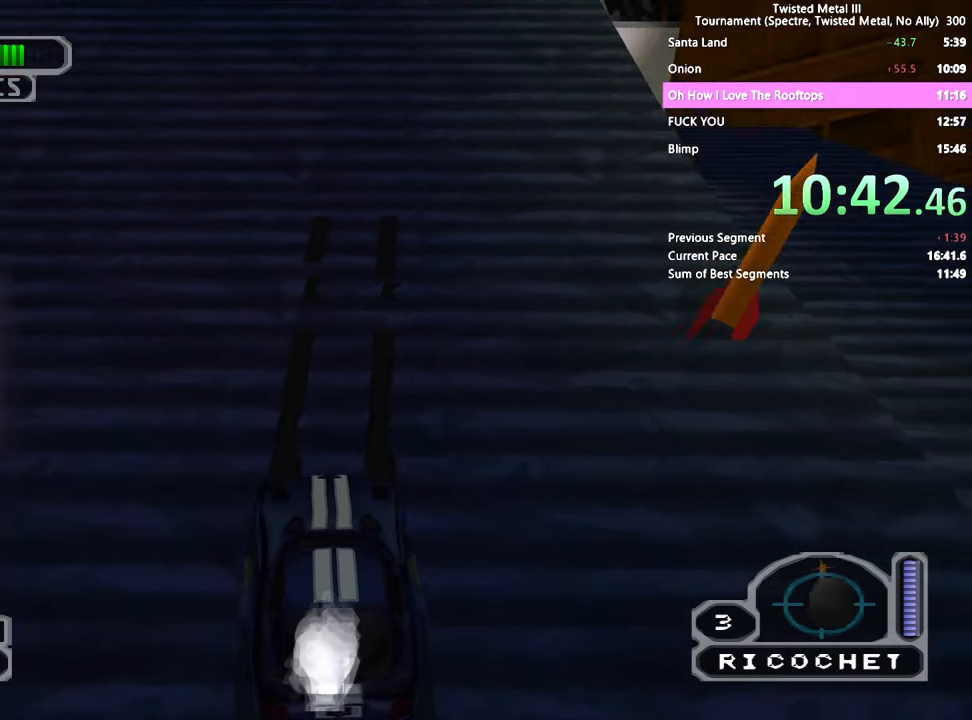
{"buttons": ["SQUARE", "TRIANGLE"], "left_stick": "center", "right_stick": "center", "events": []}
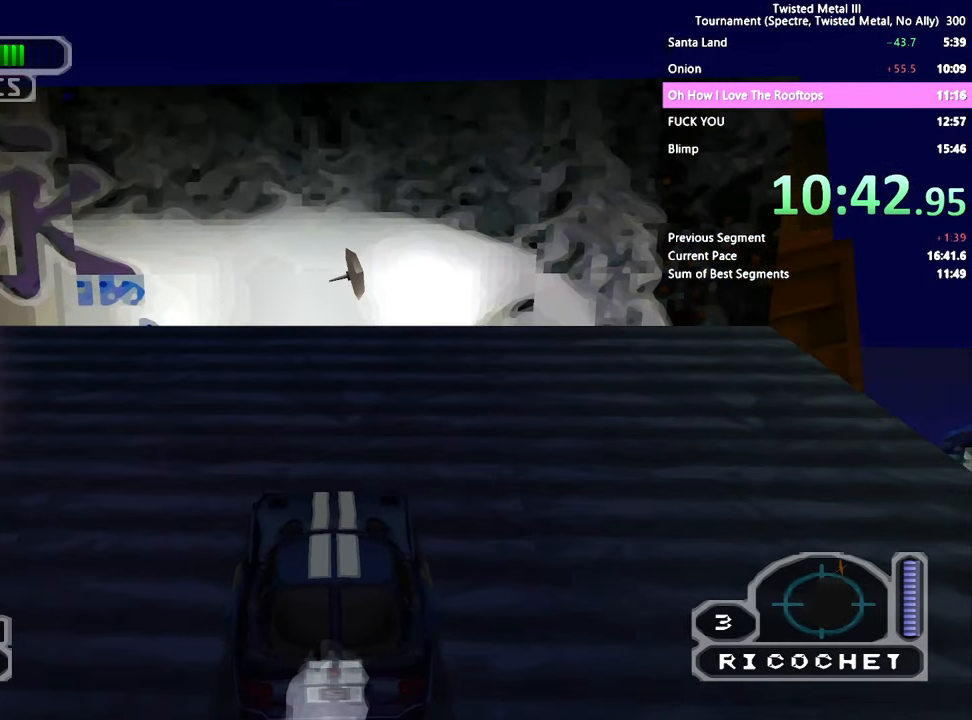
{"buttons": [], "left_stick": "center", "right_stick": "center", "events": [[67, "TRIANGLE", "up"], [167, "SQUARE", "up"]]}
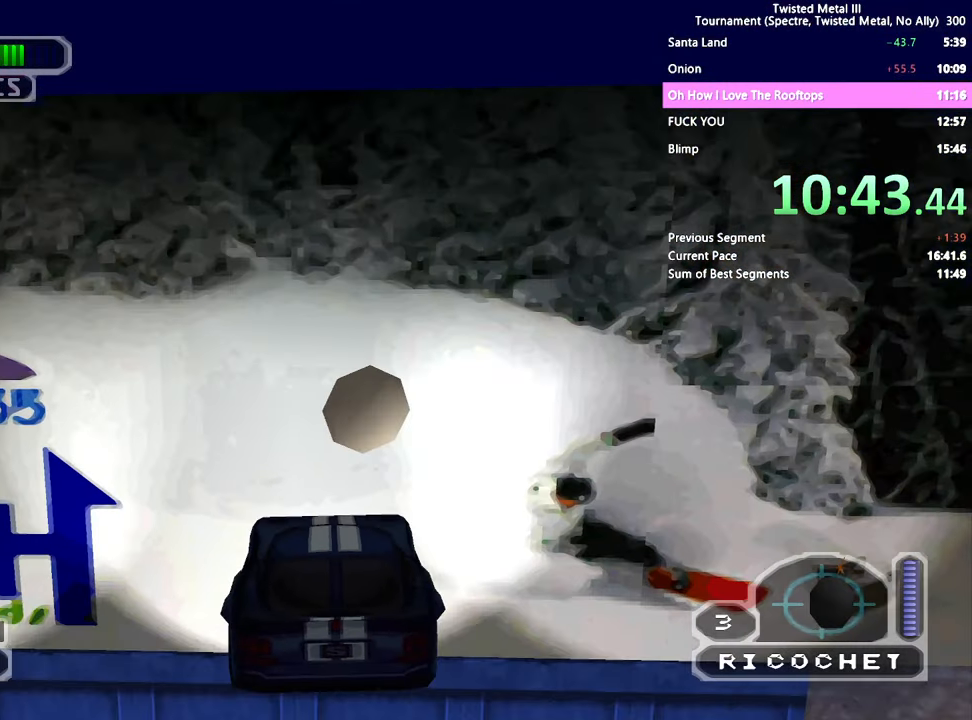
{"buttons": ["R1", "DPAD_DOWN"], "left_stick": "center", "right_stick": "center"}
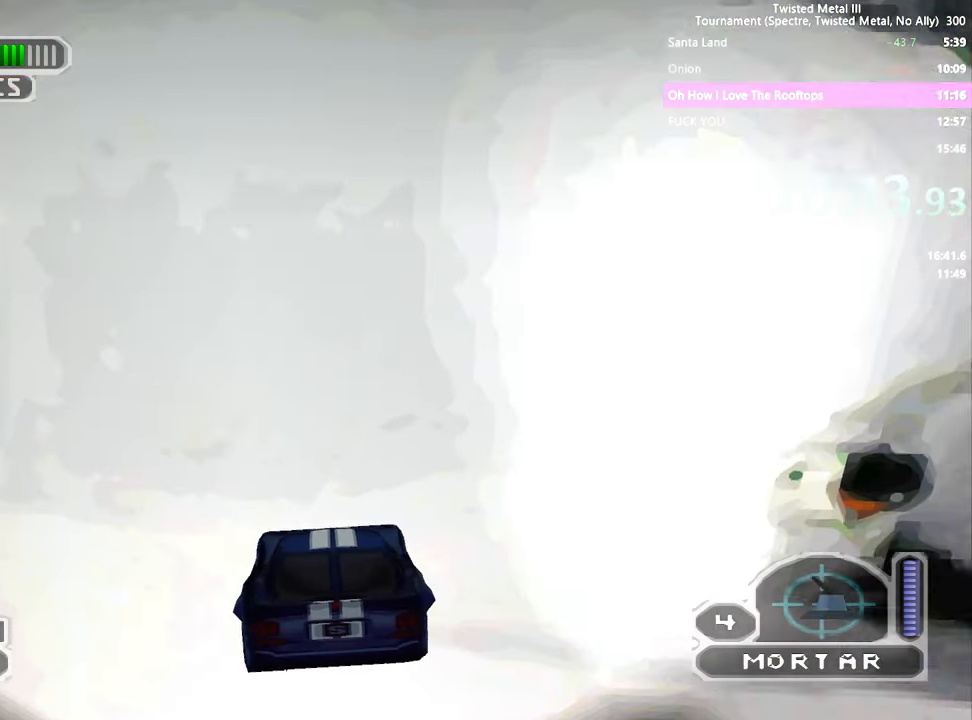
{"buttons": ["R1"], "left_stick": "center", "right_stick": "center", "events": [[100, "R1", "up"], [367, "DPAD_DOWN", "up"], [417, "R1", "down"]]}
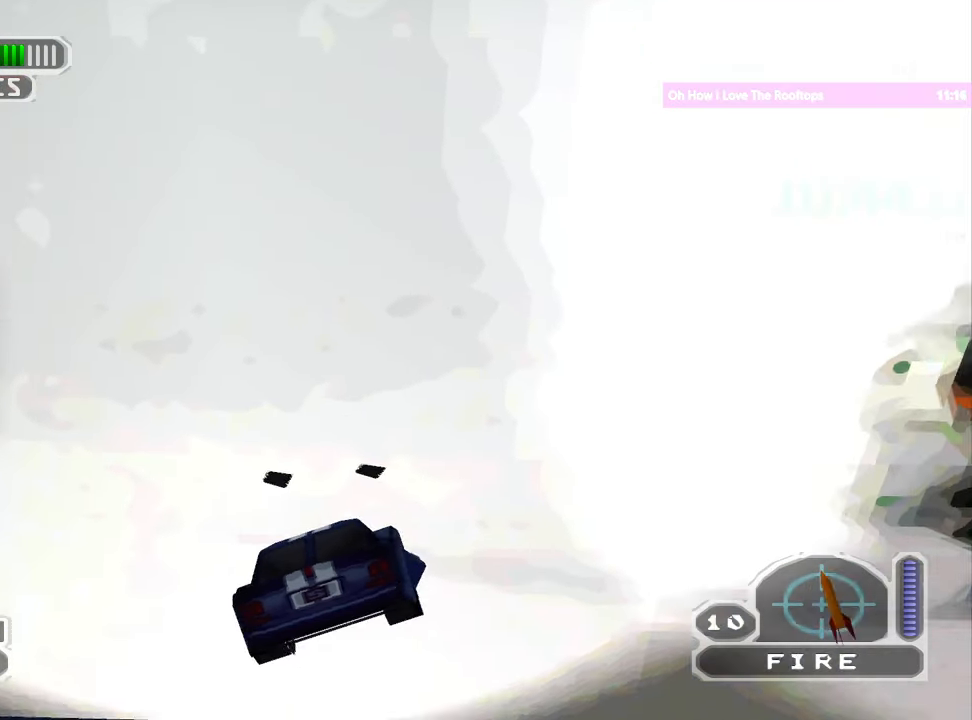
{"buttons": [], "left_stick": "center", "right_stick": "center", "events": [[17, "R1", "up"], [150, "DPAD_DOWN", "down"], [267, "DPAD_DOWN", "up"]]}
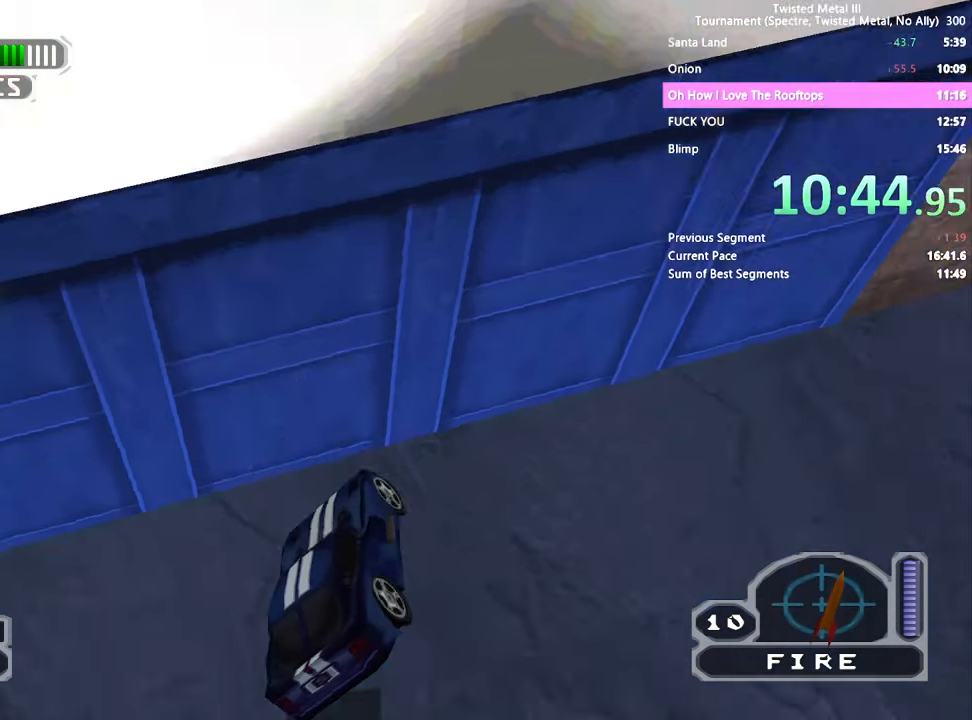
{"buttons": ["SQUARE"], "left_stick": "center", "right_stick": "center", "events": [[117, "SQUARE", "down"], [167, "L2", "down"], [300, "L2", "up"]]}
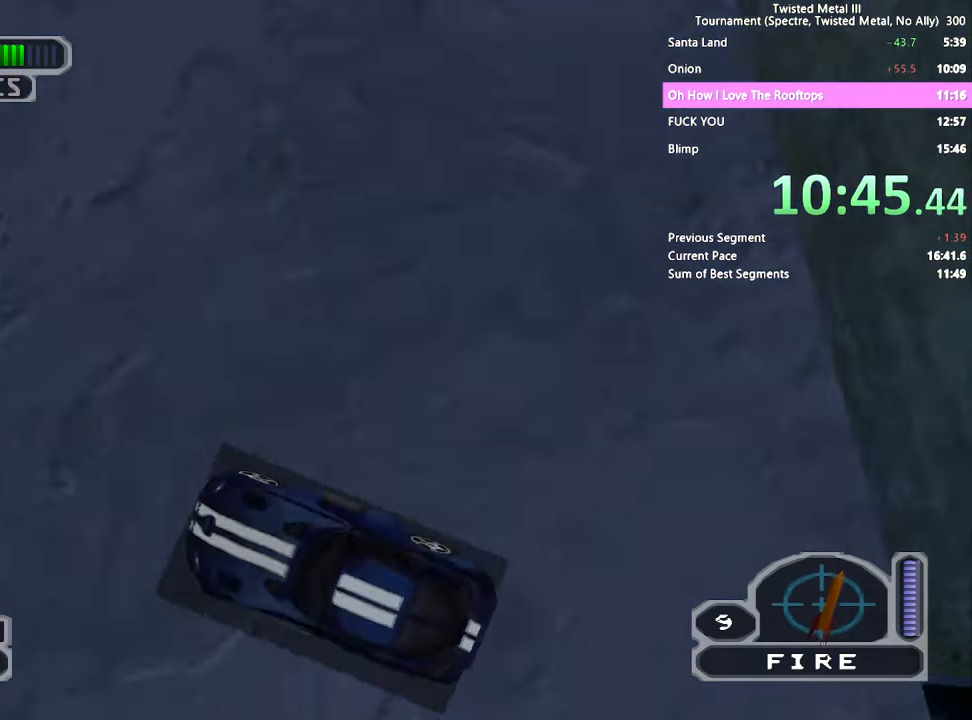
{"buttons": ["SQUARE", "R2", "DPAD_LEFT"], "left_stick": "center", "right_stick": "center", "events": [[150, "DPAD_LEFT", "down"], [200, "DPAD_LEFT", "up"], [400, "DPAD_LEFT", "down"], [400, "R2", "down"]]}
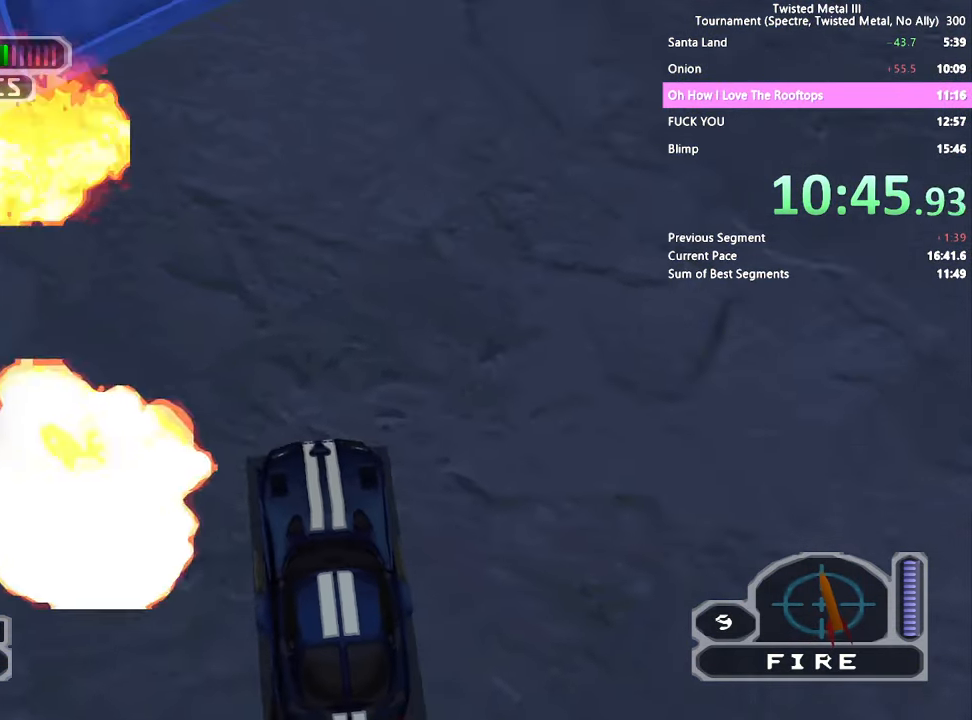
{"buttons": ["R2", "DPAD_DOWN"], "left_stick": "center", "right_stick": "center", "events": [[367, "DPAD_LEFT", "up"], [367, "SQUARE", "up"], [450, "DPAD_DOWN", "down"]]}
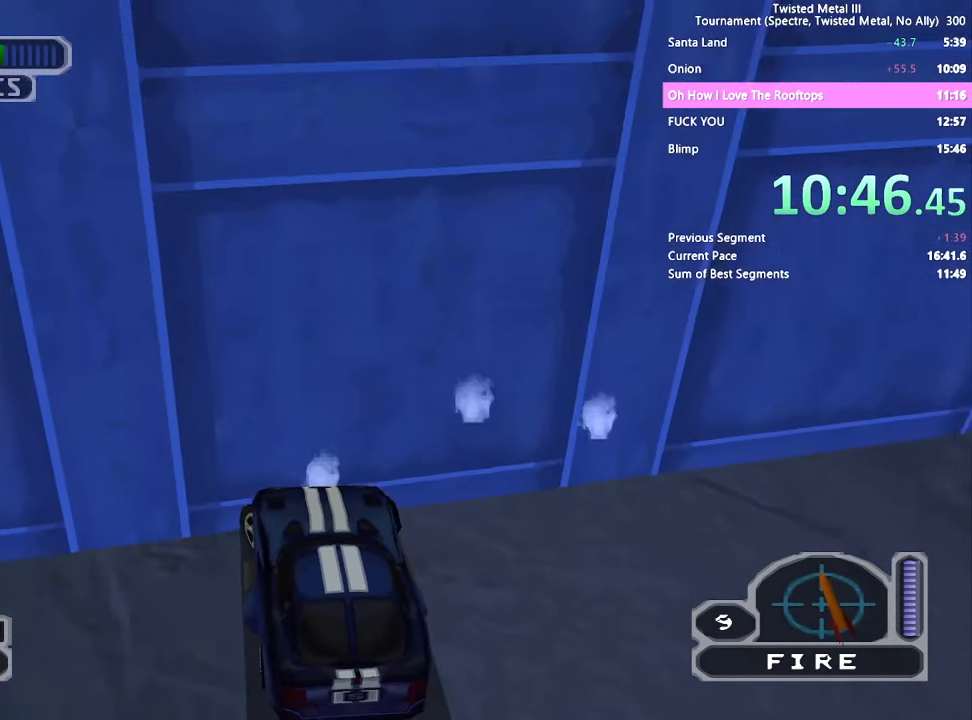
{"buttons": ["SQUARE", "R2"], "left_stick": "center", "right_stick": "center", "events": [[267, "DPAD_DOWN", "up"], [300, "SQUARE", "down"]]}